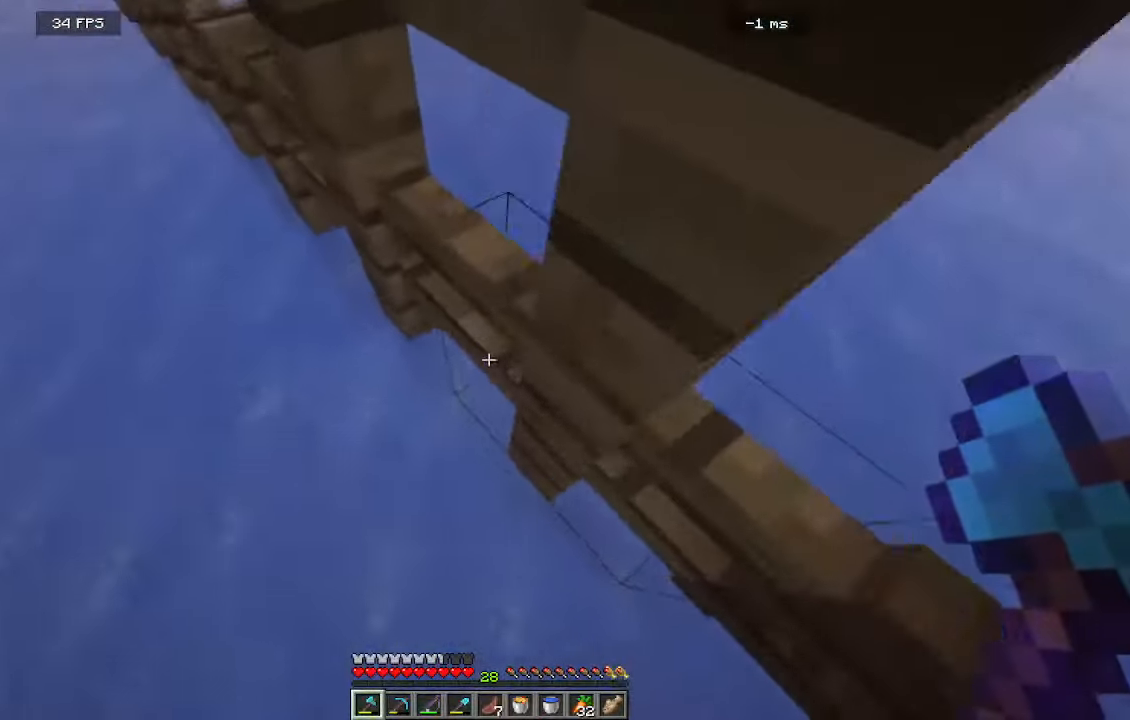
Gameplay with keyboard and mouse; each line is a JSON object with the keys and mouse buttons held at the frame after it. "events" lists presses ("down") and releases ("up") of "a", "d", "s", "w", "mouse_left" and "mouse_right" between this image and that frame as [ms after this image, input, new state], when the widget could be followed in between. "mouse_left", "mouse_right" = the "left", "right" buttons of the "mouse" list. No other keys are recorded. Fast repeated clicks can show as one long hold. Mouse movement is not recorded.
{"keys": ["d", "w"], "mouse": ["right"]}
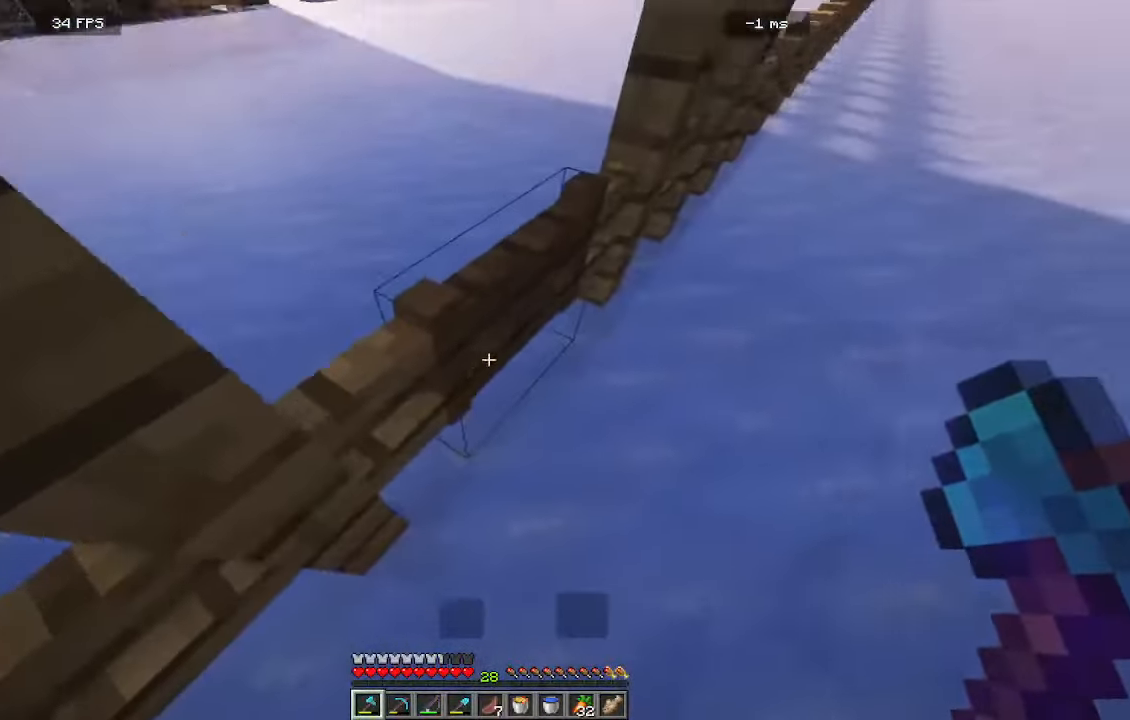
{"keys": ["a", "w"], "mouse": ["right"]}
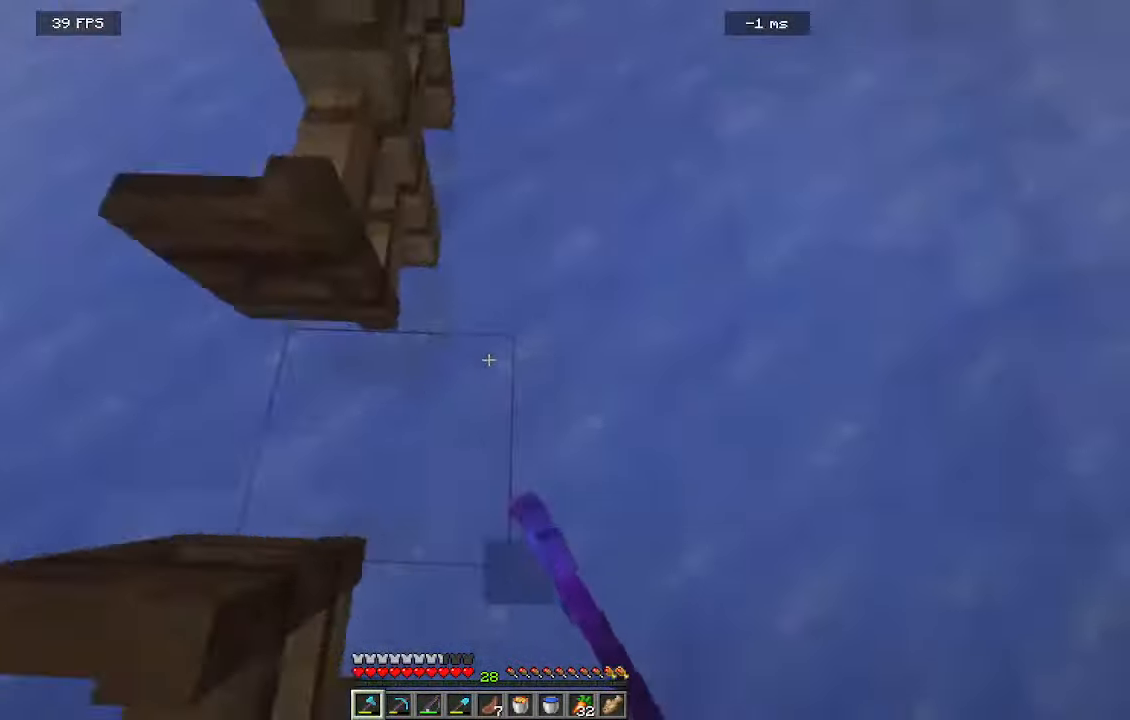
{"keys": ["s"], "mouse": [], "events": [[17, "mouse_right", "up"], [17, "w", "up"], [200, "s", "down"], [350, "a", "up"]]}
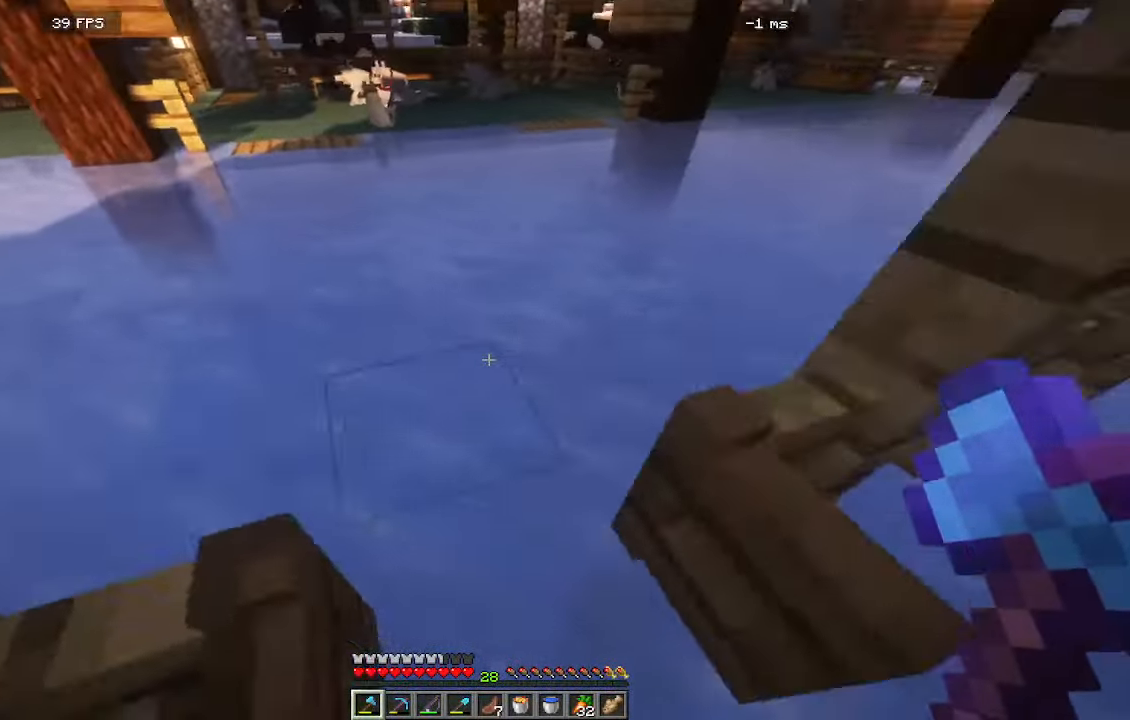
{"keys": ["a", "s"], "mouse": []}
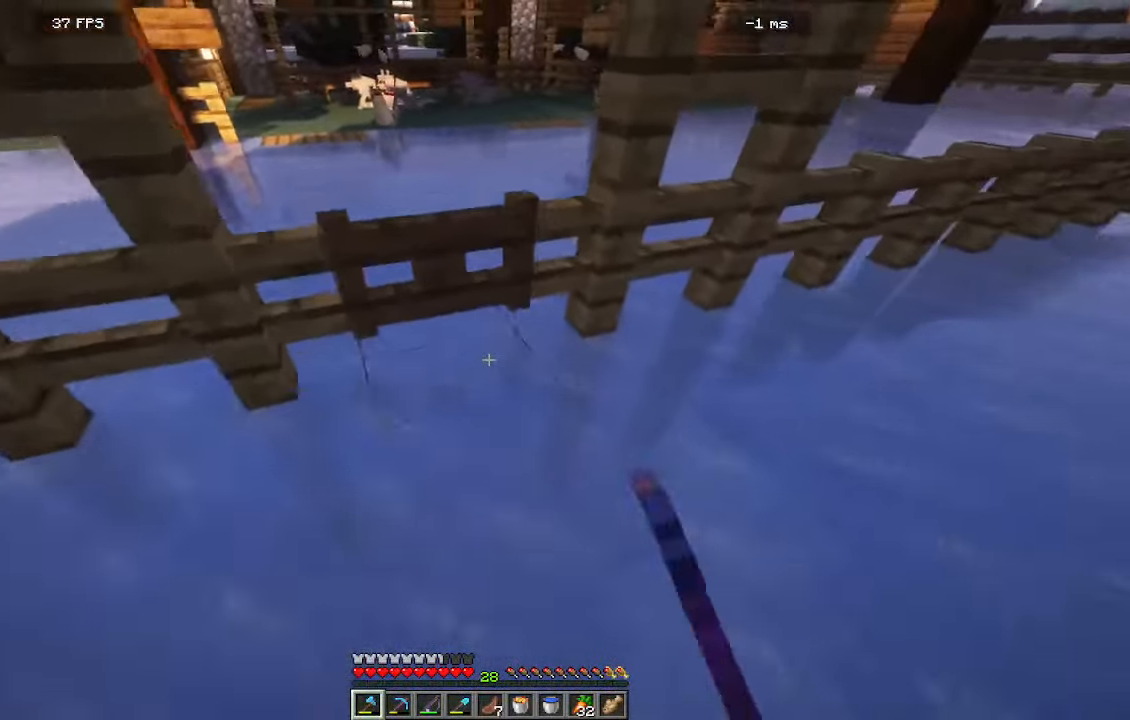
{"keys": ["w"], "mouse": [], "events": [[84, "s", "up"], [200, "w", "down"], [384, "a", "up"]]}
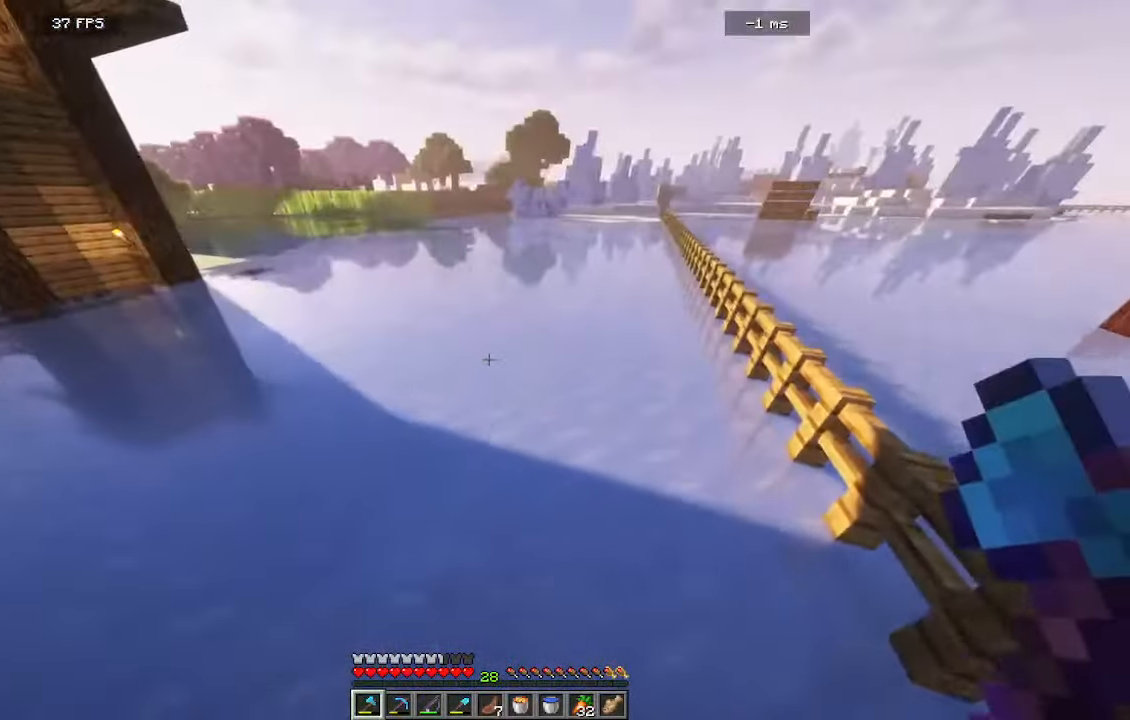
{"keys": ["w"], "mouse": [], "events": []}
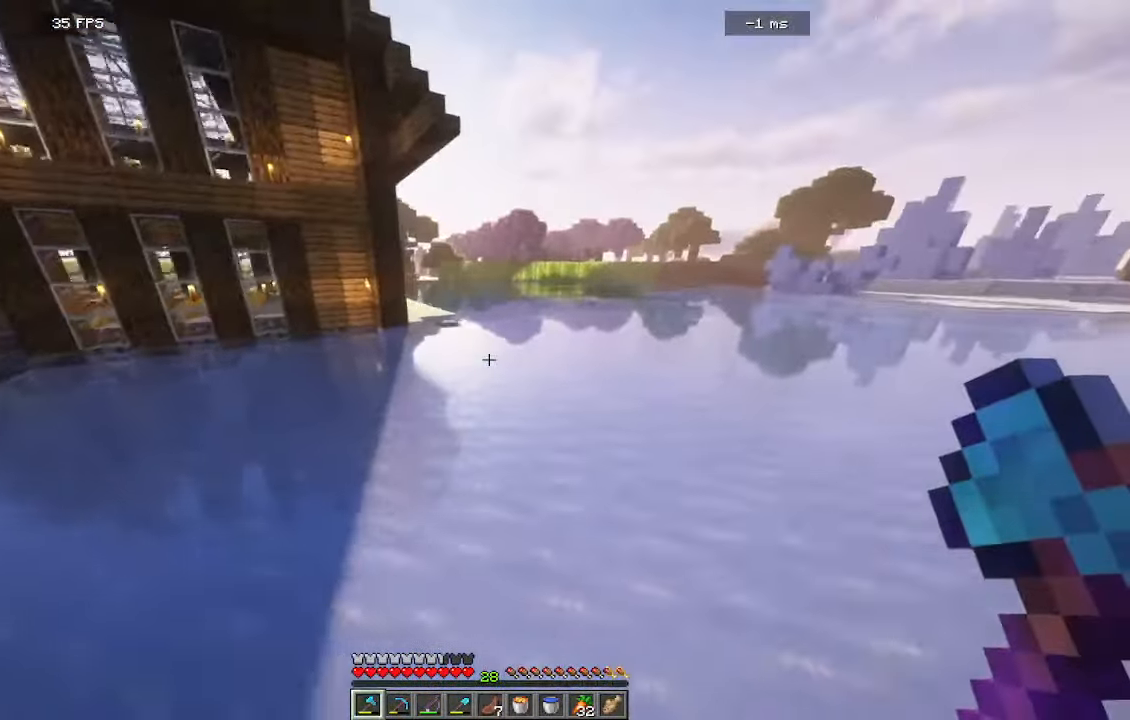
{"keys": ["w"], "mouse": [], "events": []}
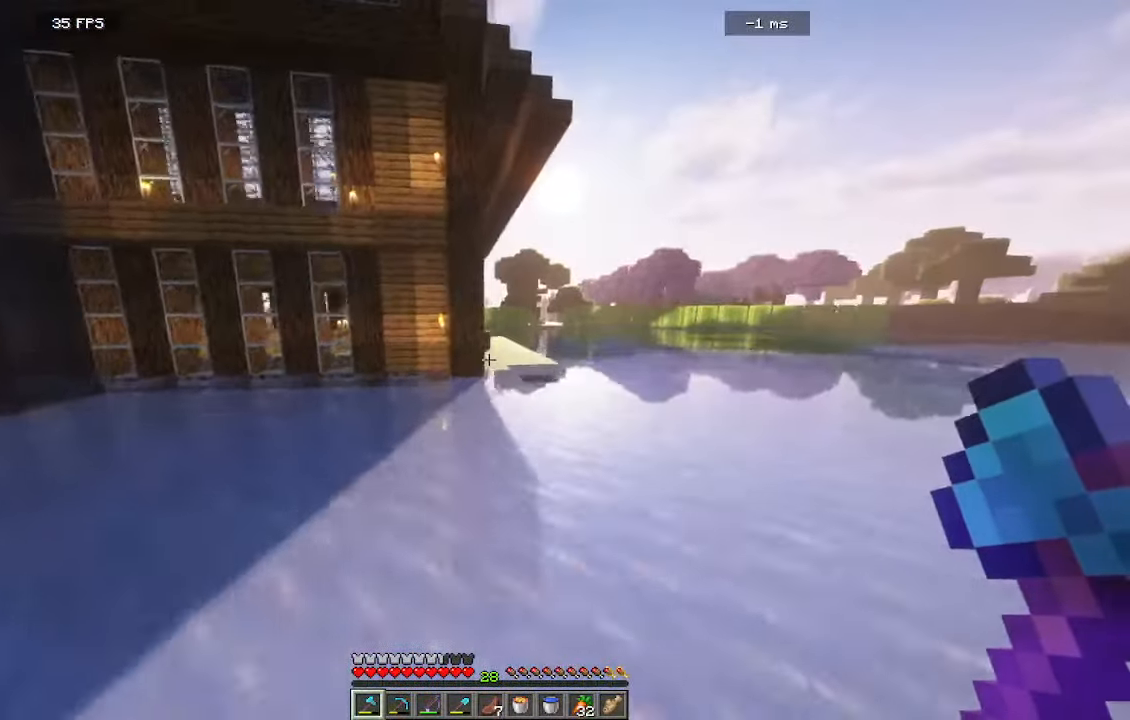
{"keys": ["w"], "mouse": []}
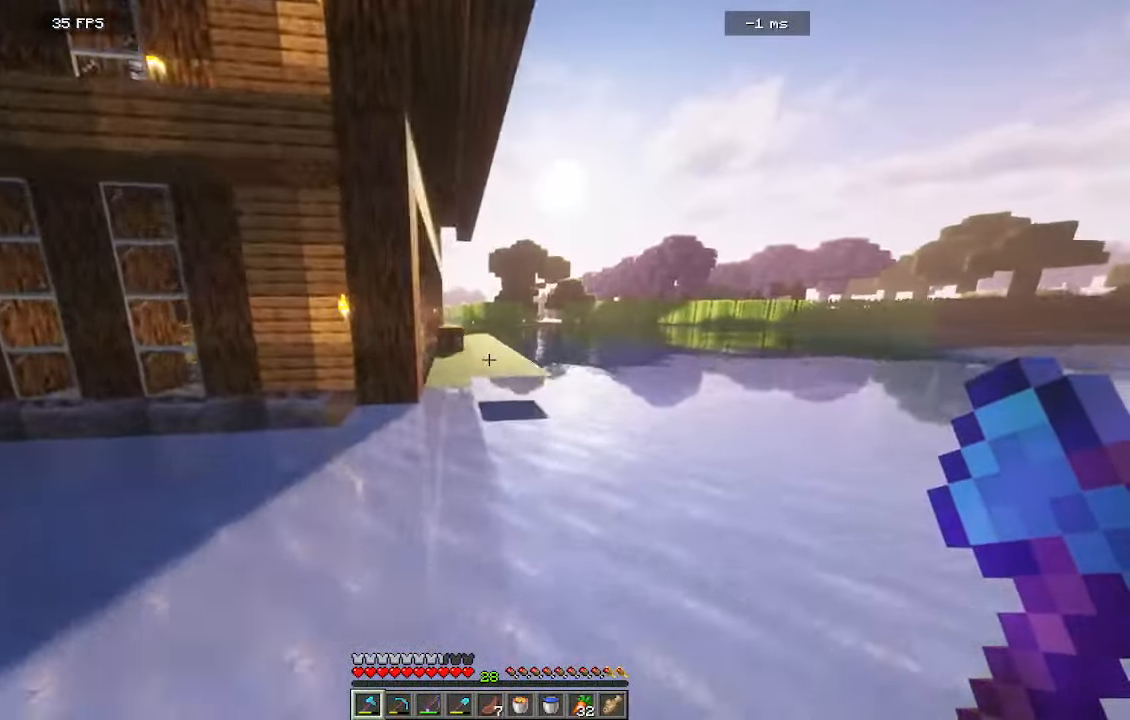
{"keys": ["w"], "mouse": [], "events": []}
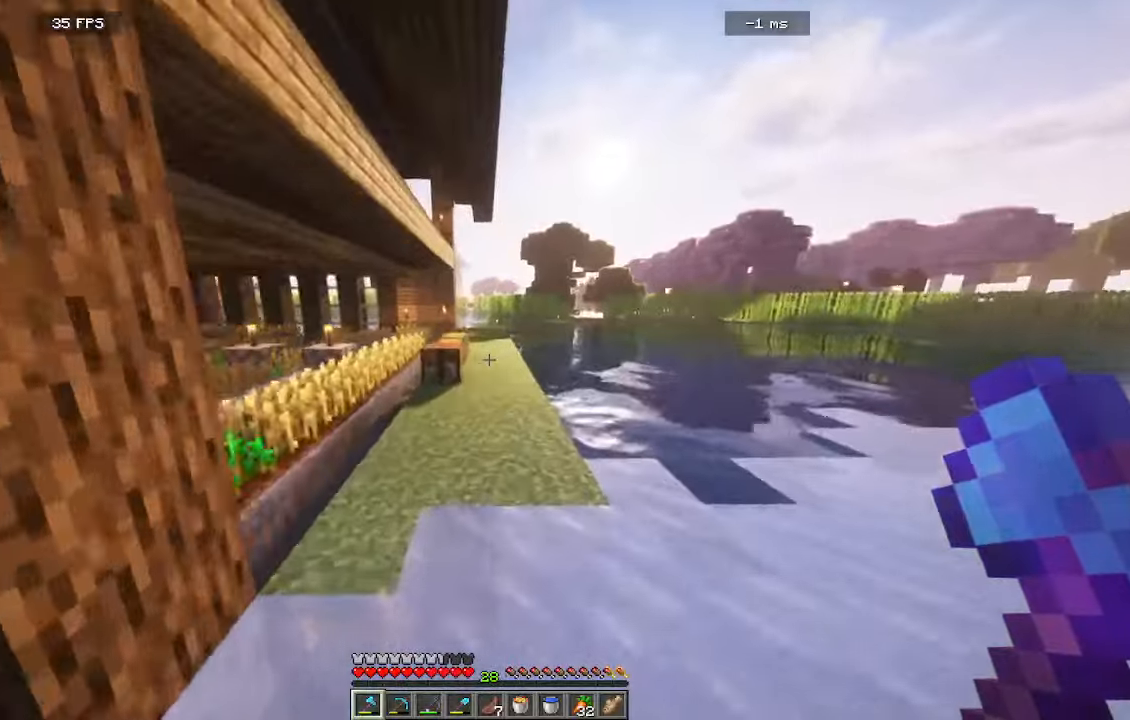
{"keys": ["w"], "mouse": [], "events": []}
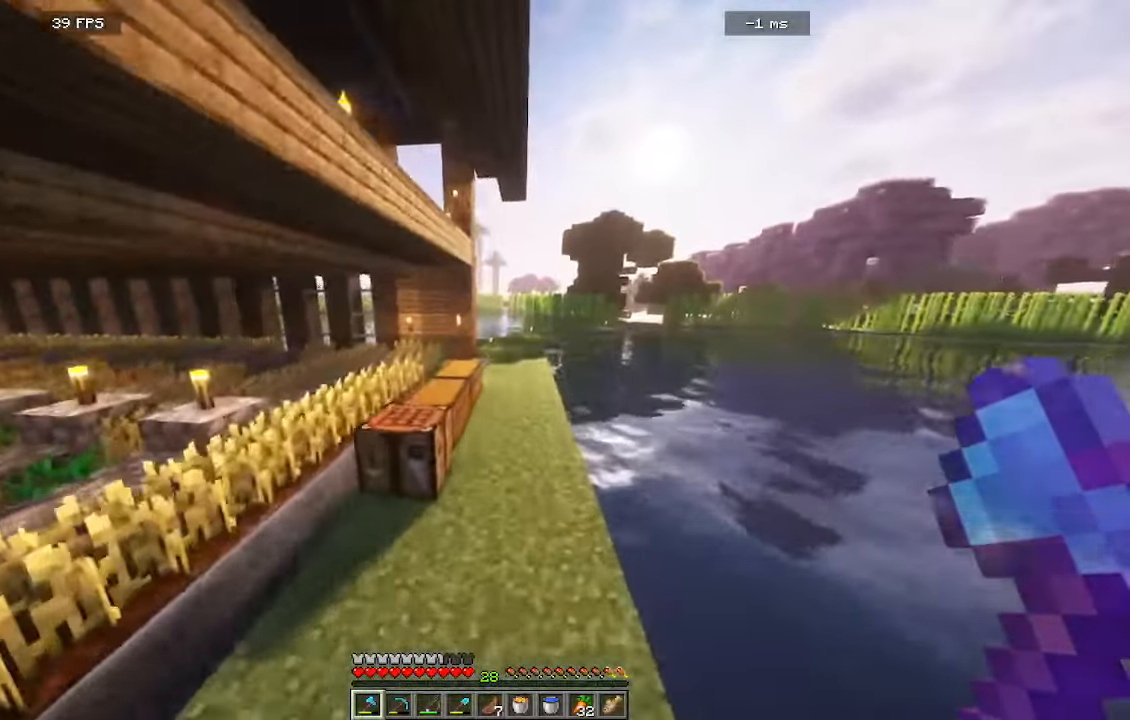
{"keys": ["d"], "mouse": []}
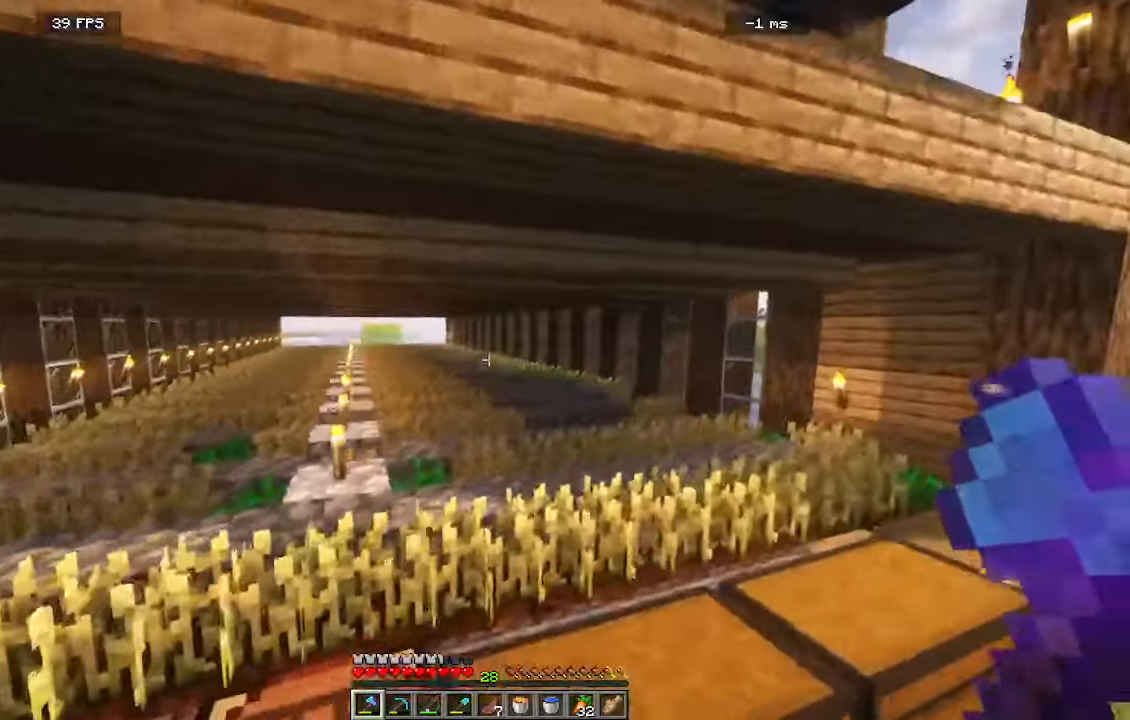
{"keys": ["w"], "mouse": []}
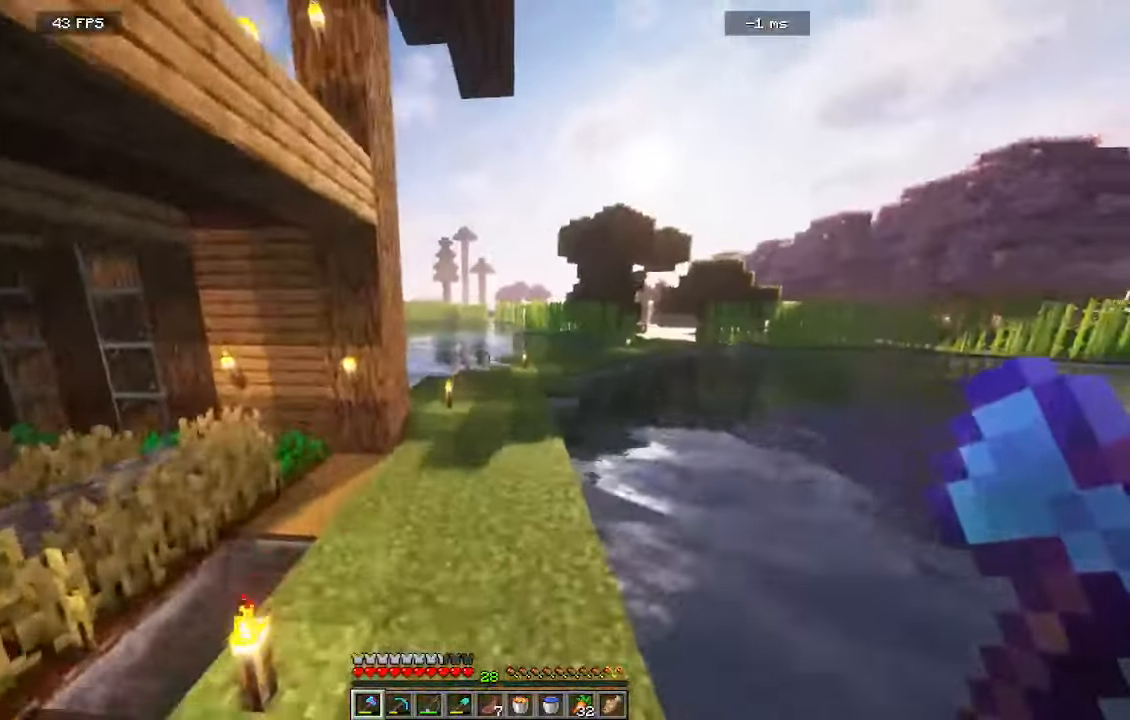
{"keys": ["w"], "mouse": [], "events": []}
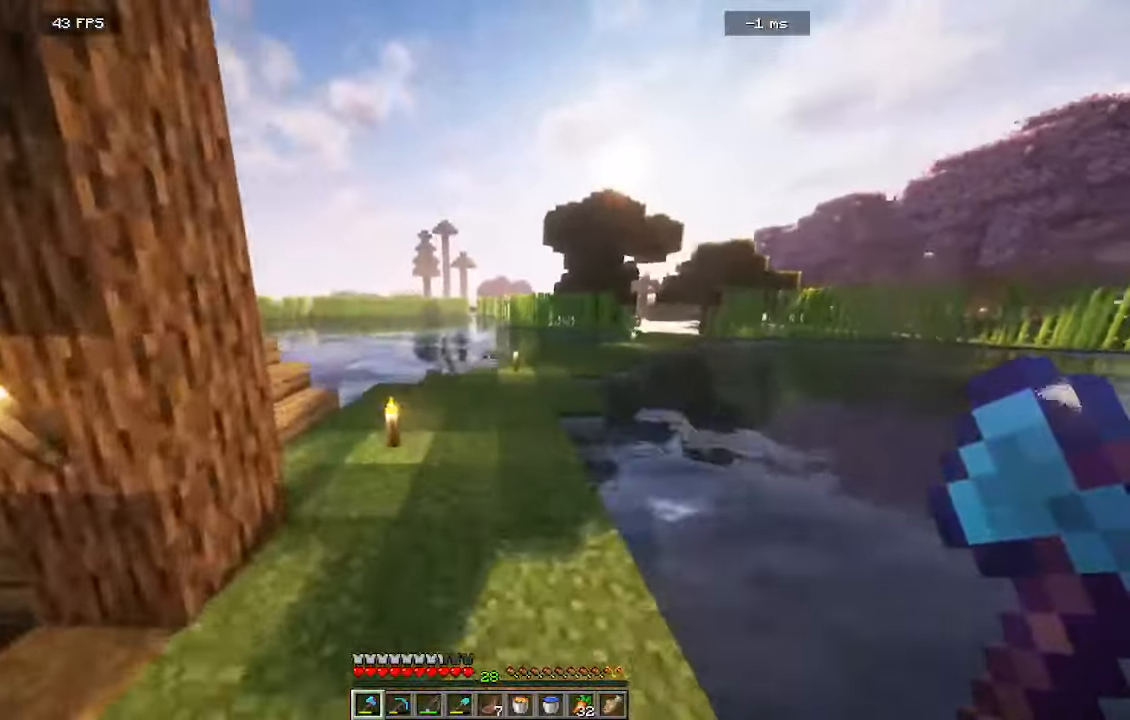
{"keys": ["w"], "mouse": [], "events": []}
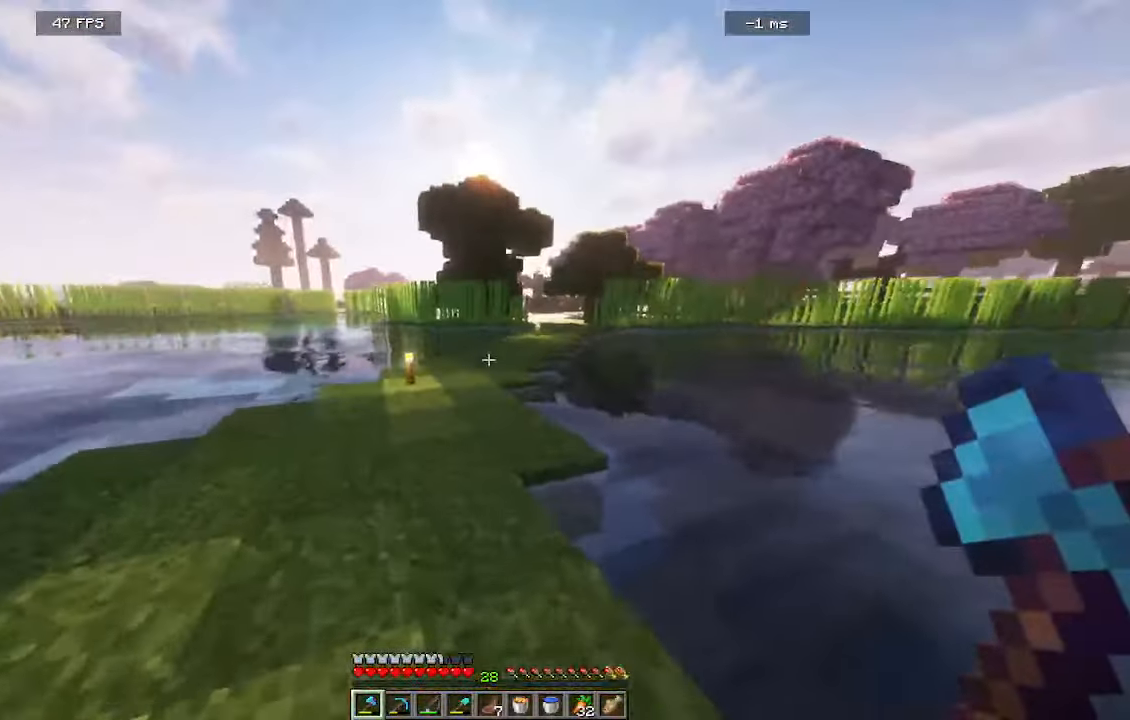
{"keys": ["w"], "mouse": [], "events": []}
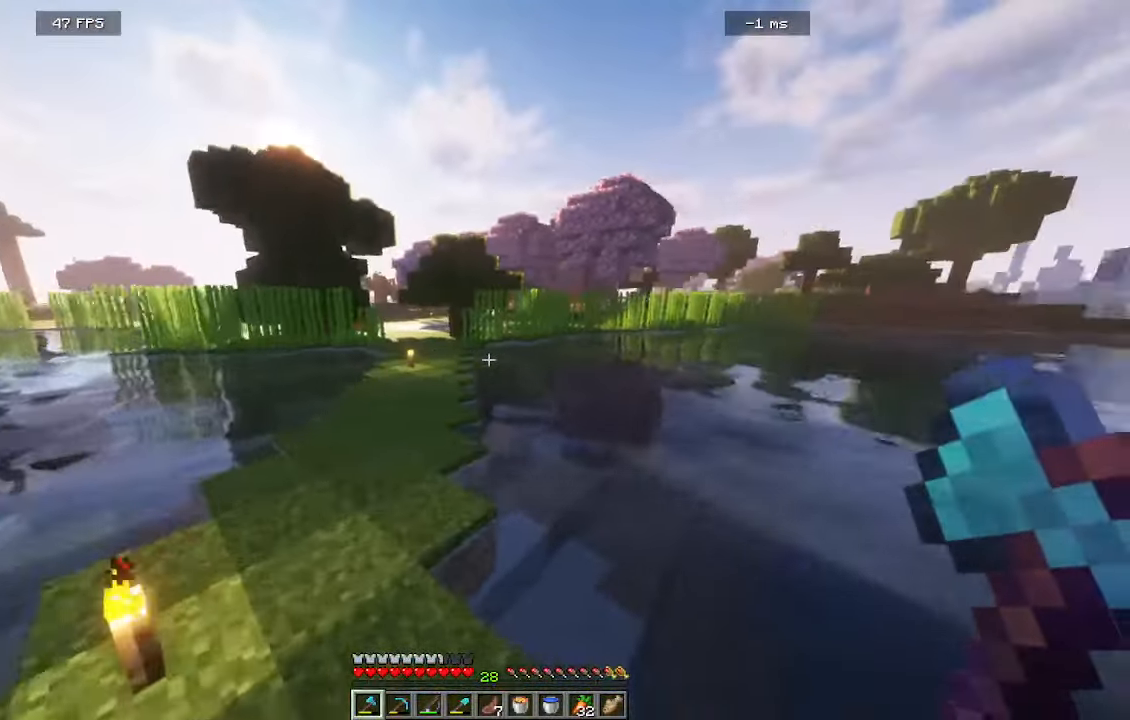
{"keys": ["a", "w"], "mouse": [], "events": [[184, "a", "down"]]}
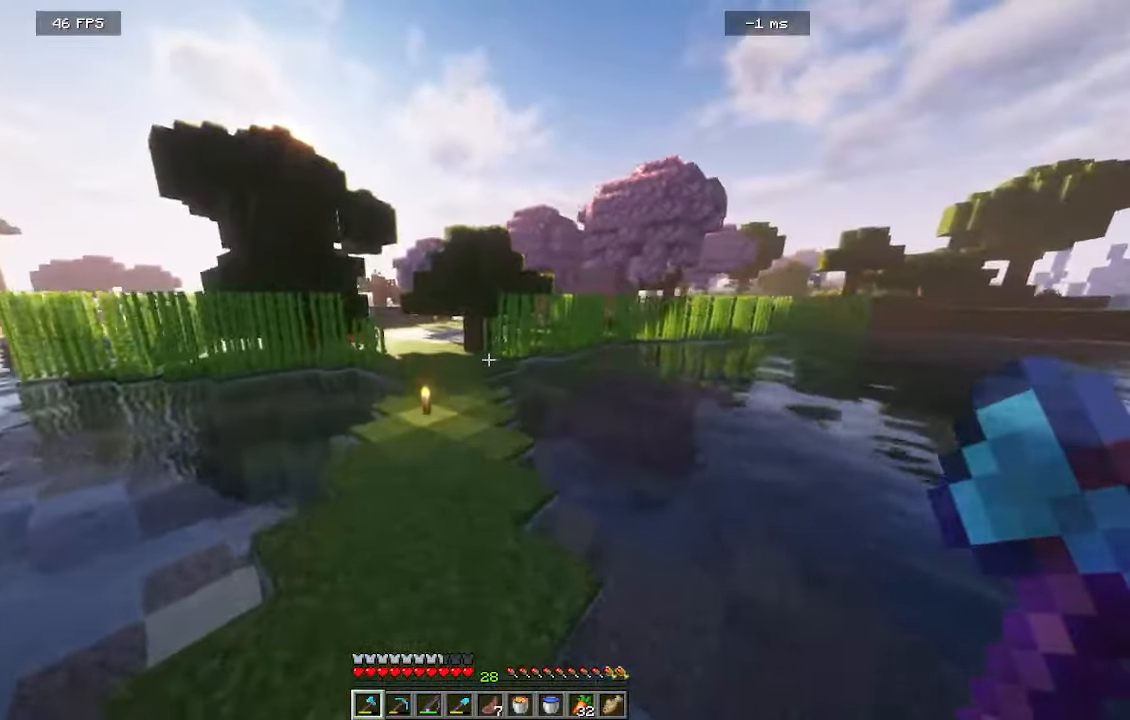
{"keys": ["w"], "mouse": [], "events": [[34, "a", "up"]]}
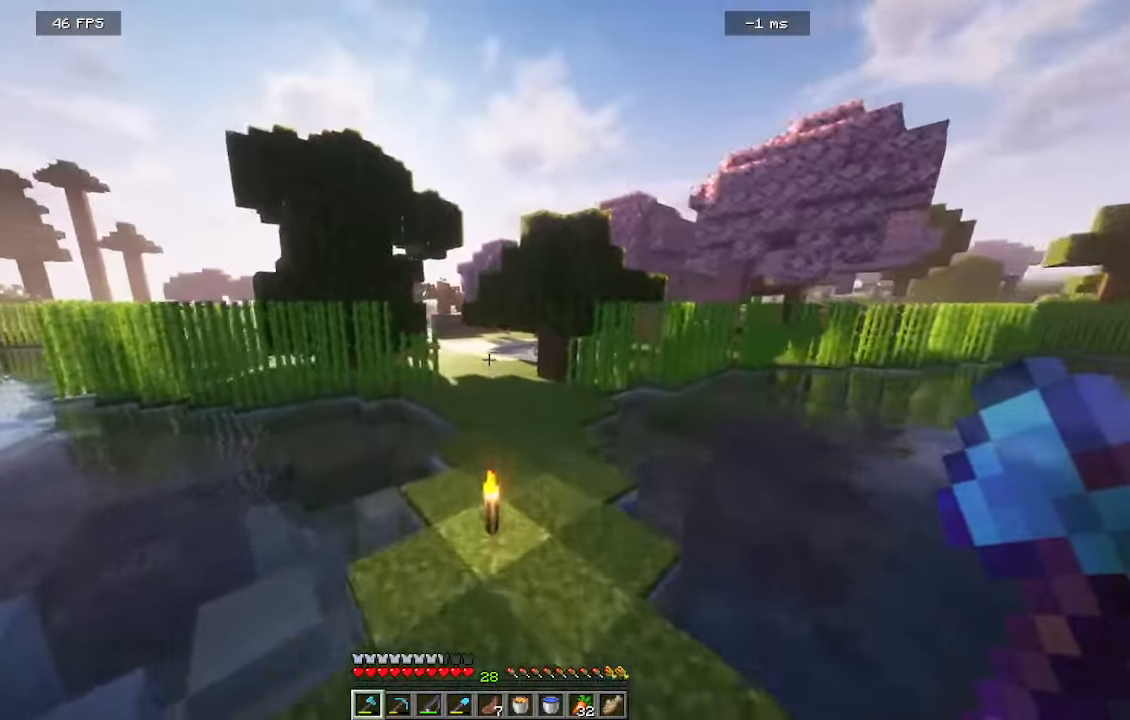
{"keys": ["w"], "mouse": [], "events": []}
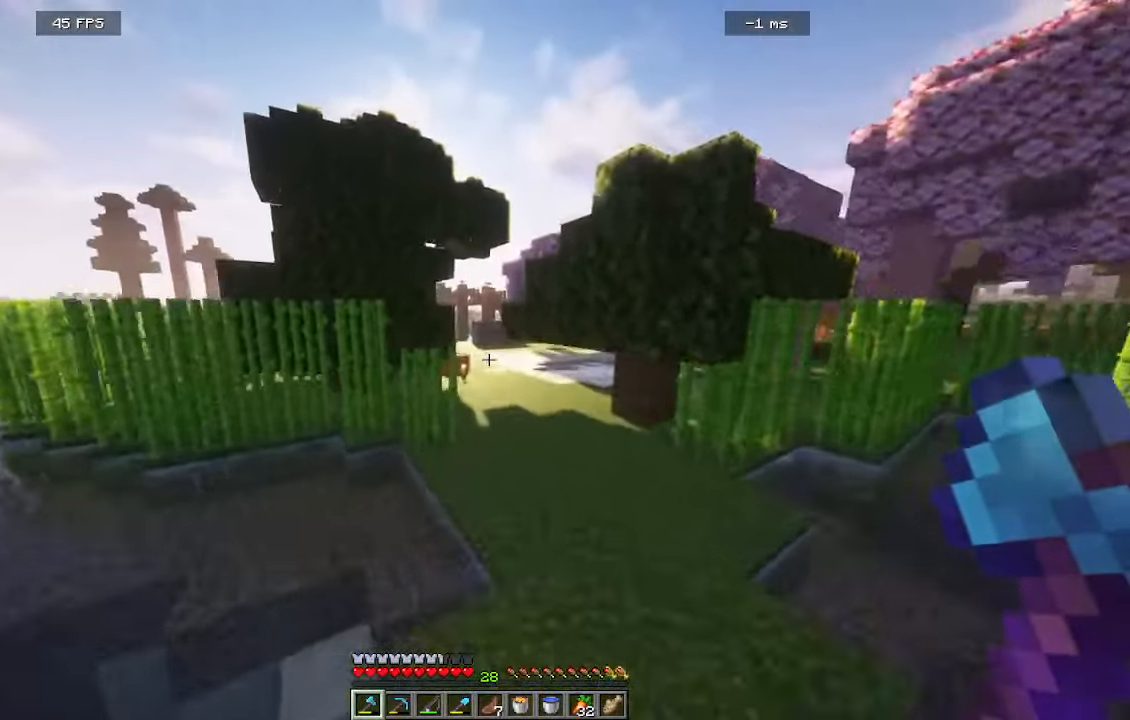
{"keys": ["w"], "mouse": [], "events": []}
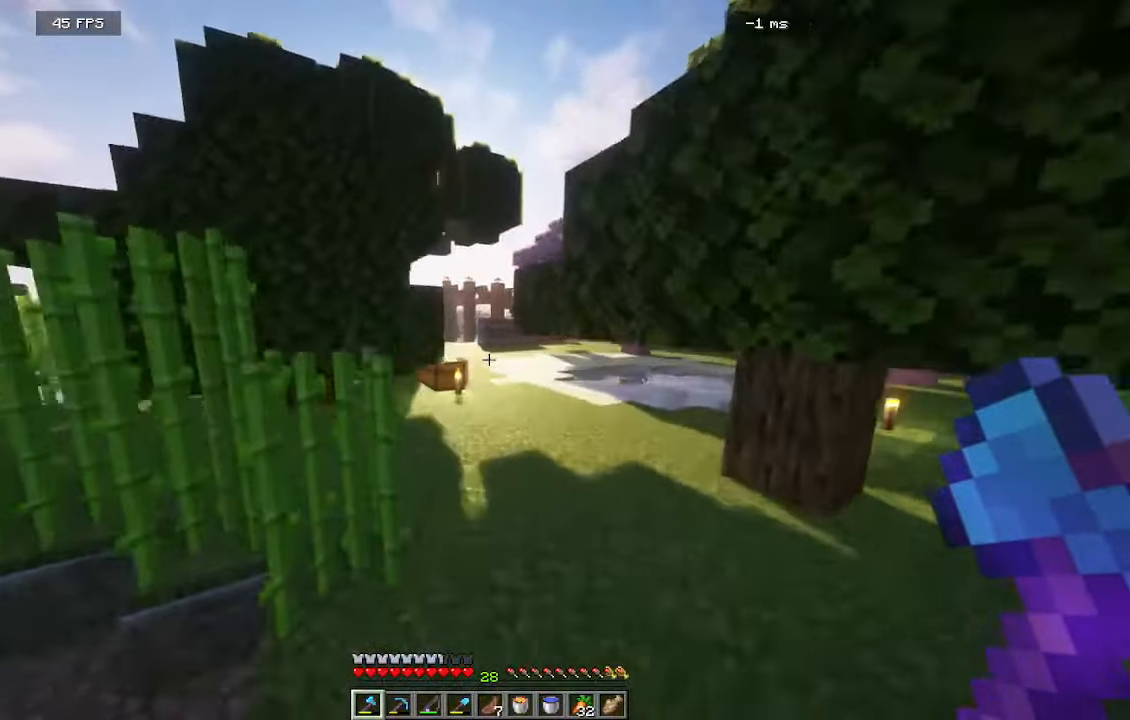
{"keys": ["w"], "mouse": [], "events": []}
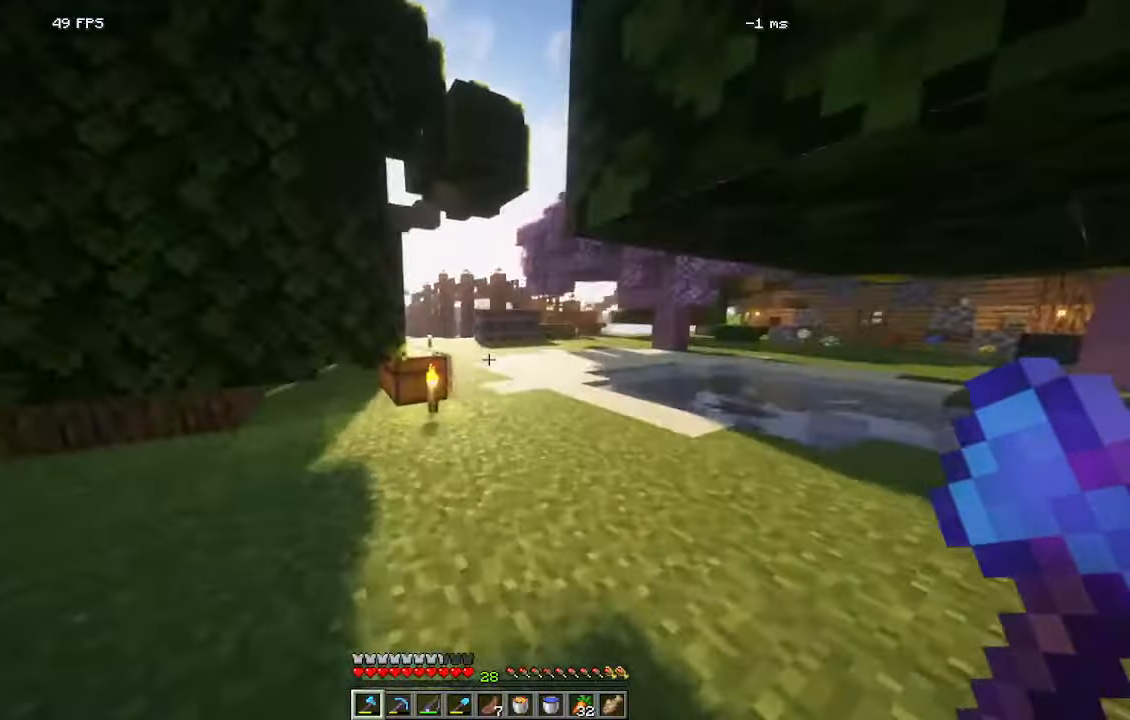
{"keys": ["a", "s"], "mouse": []}
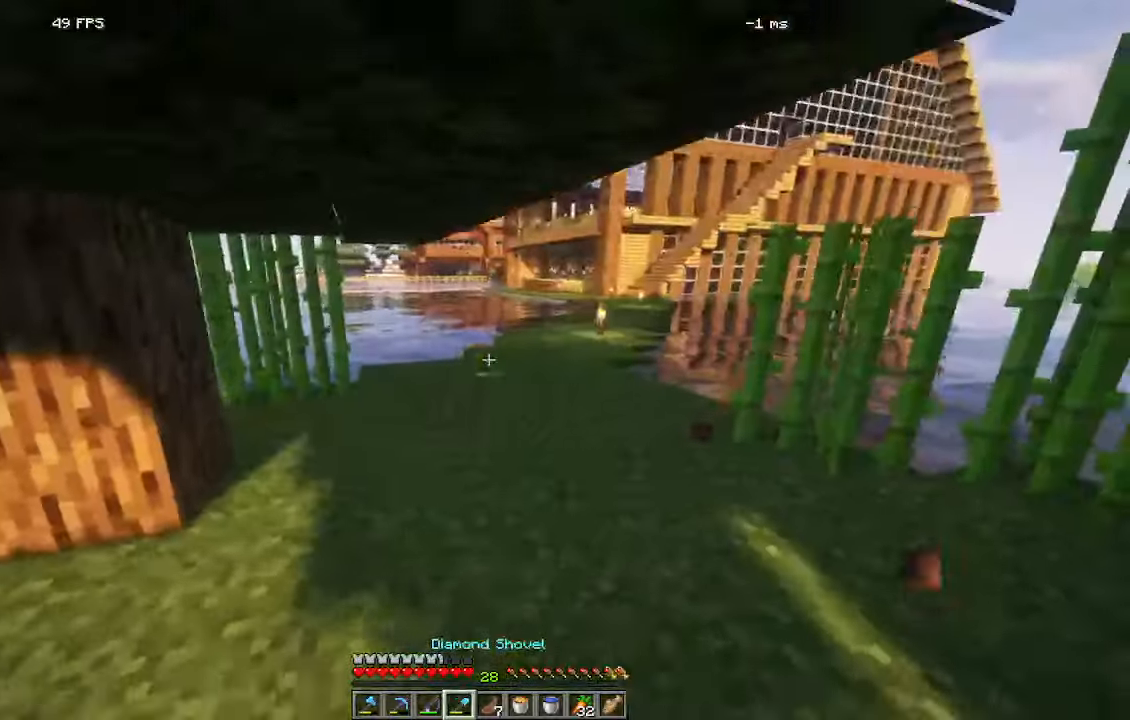
{"keys": [], "mouse": [], "events": [[100, "a", "up"], [234, "s", "up"]]}
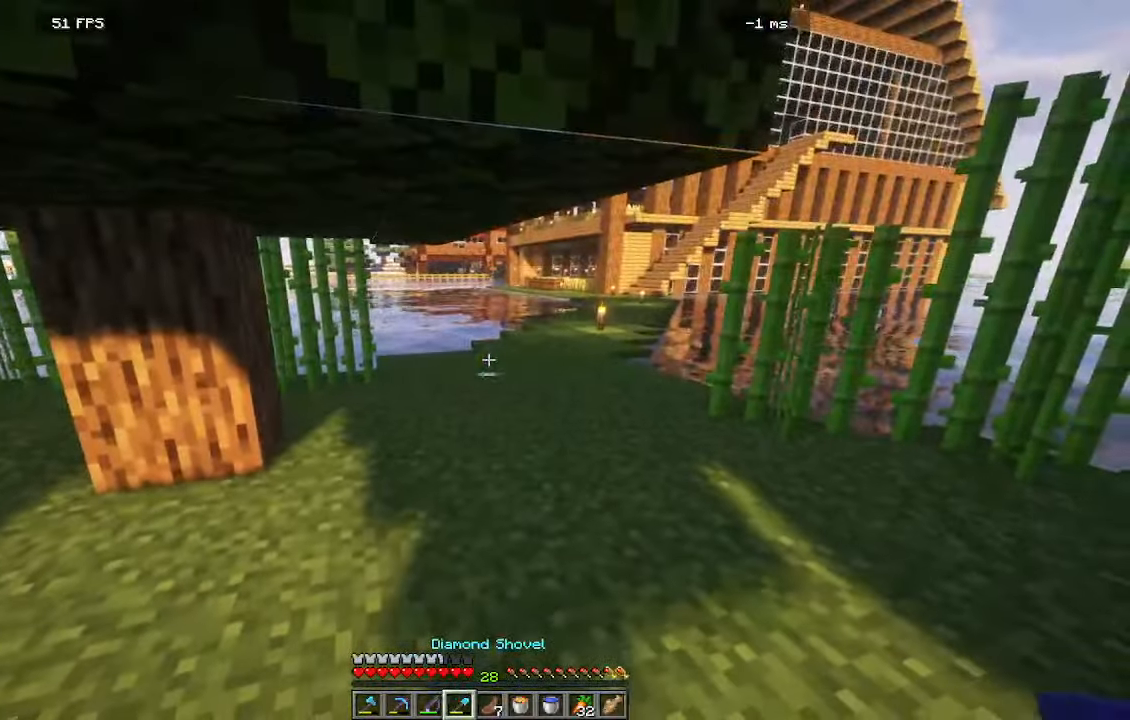
{"keys": ["s"], "mouse": []}
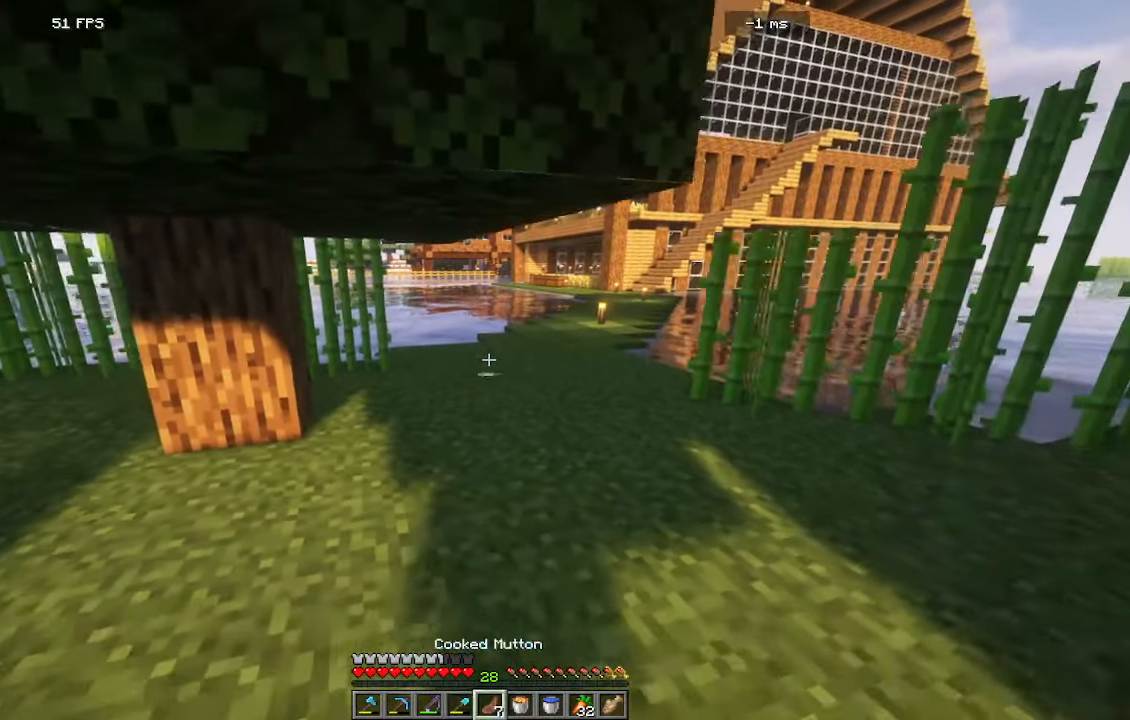
{"keys": ["s"], "mouse": [], "events": []}
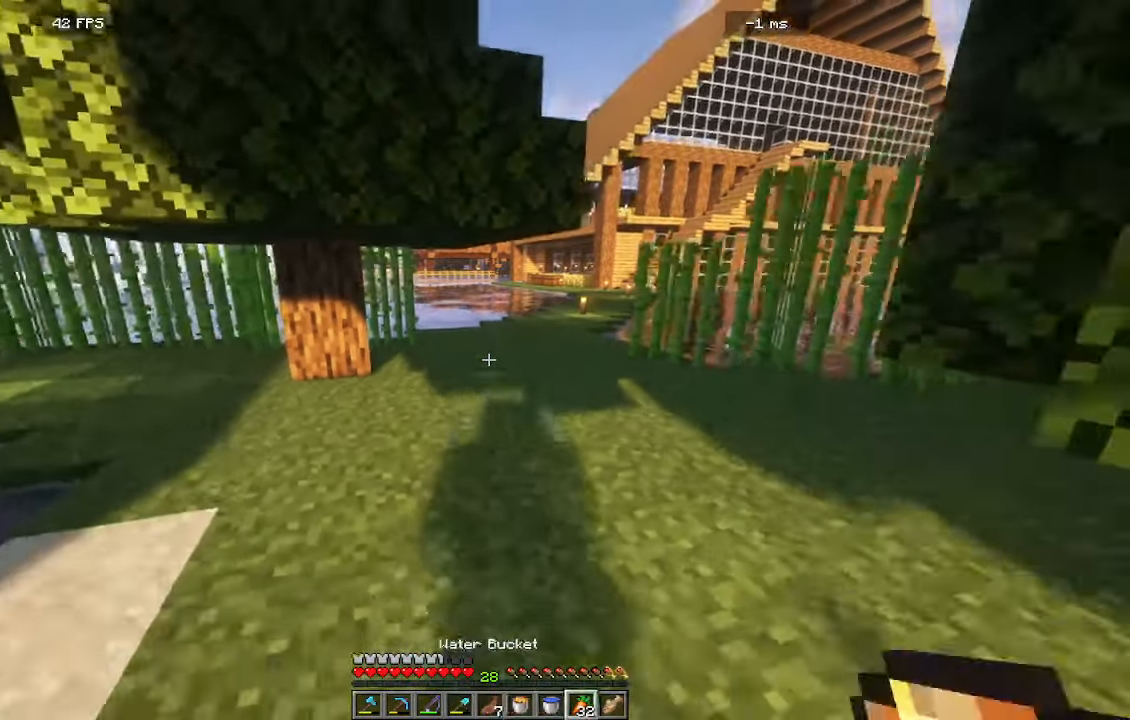
{"keys": [], "mouse": [], "events": [[267, "s", "up"]]}
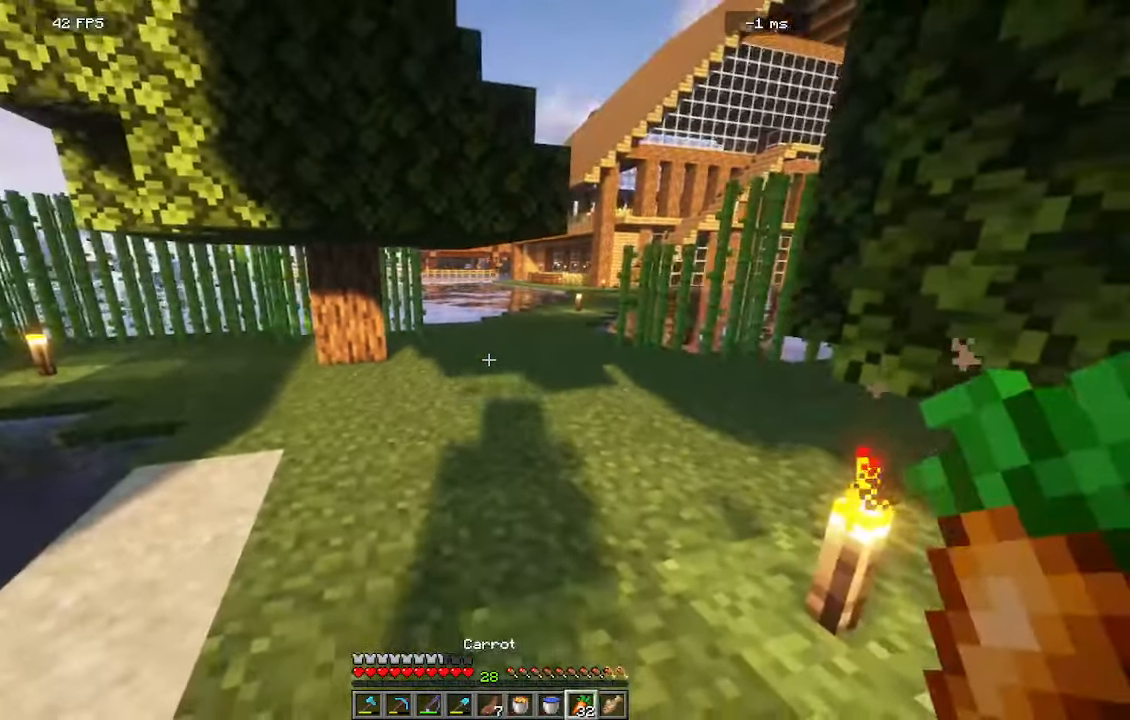
{"keys": ["w"], "mouse": [], "events": [[134, "a", "down"], [234, "w", "down"], [334, "a", "up"]]}
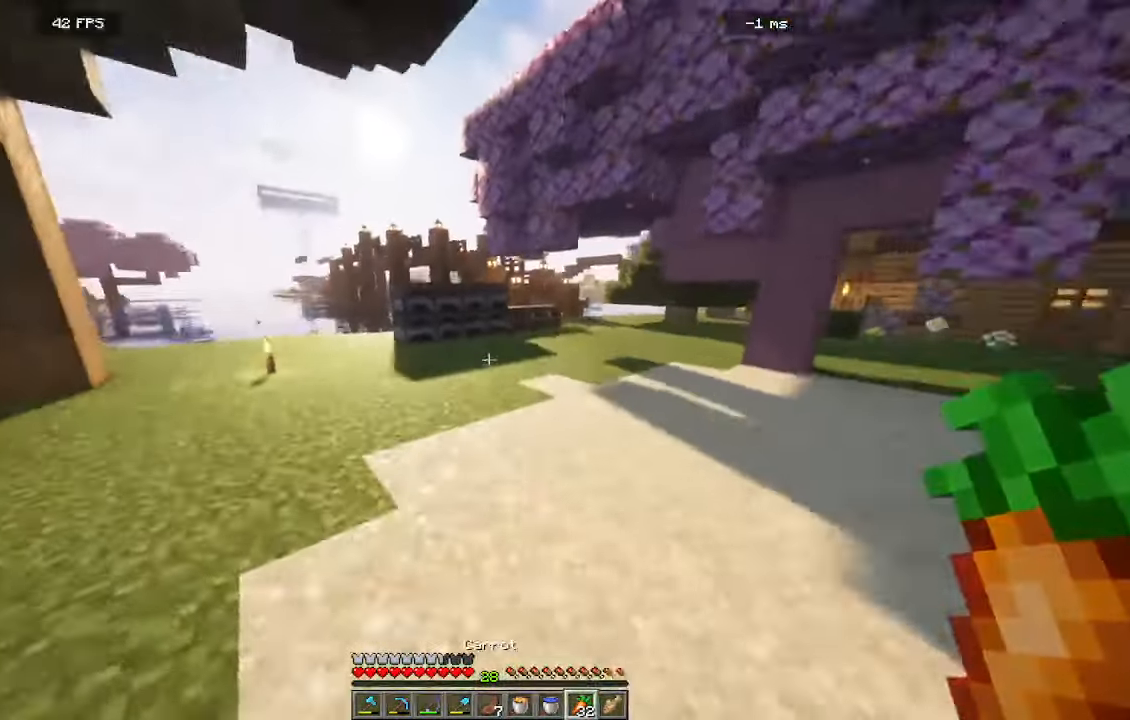
{"keys": ["w"], "mouse": [], "events": []}
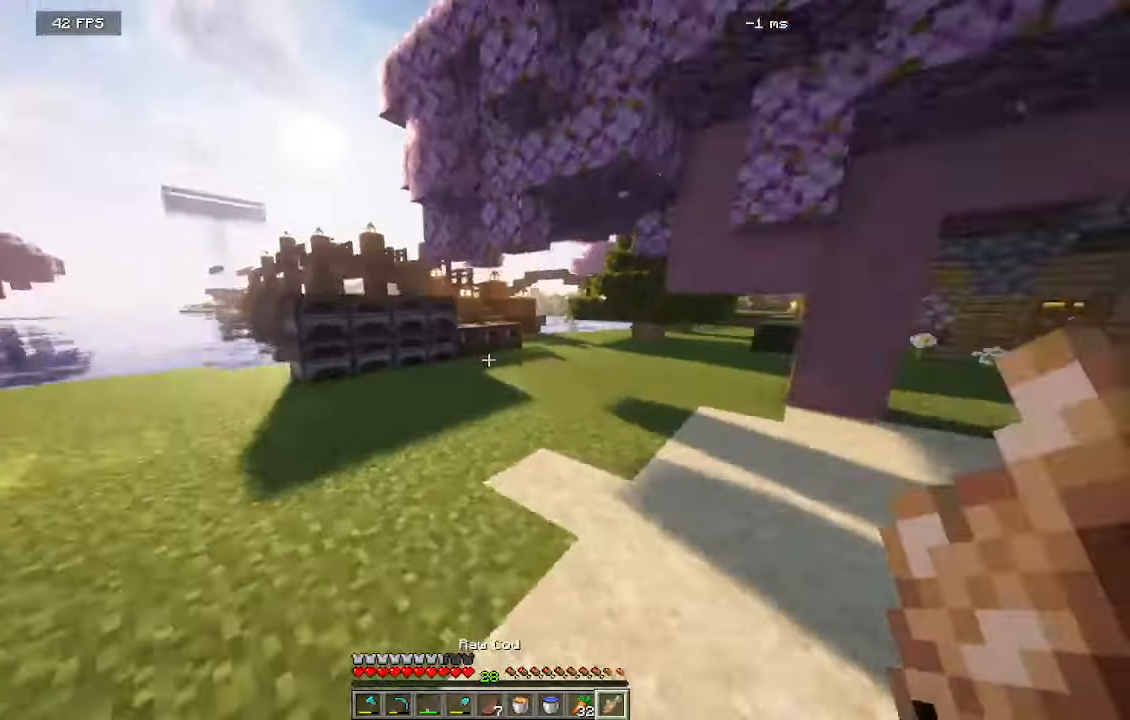
{"keys": [], "mouse": [], "events": [[150, "w", "up"], [167, "a", "down"], [417, "a", "up"]]}
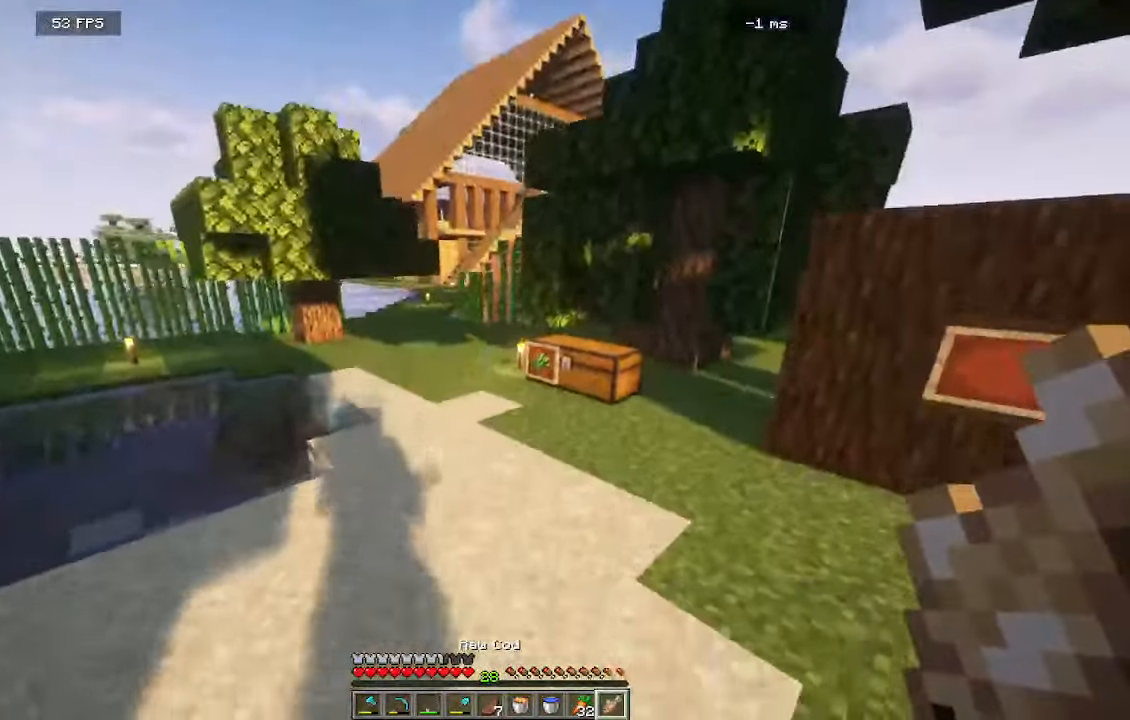
{"keys": [], "mouse": [], "events": []}
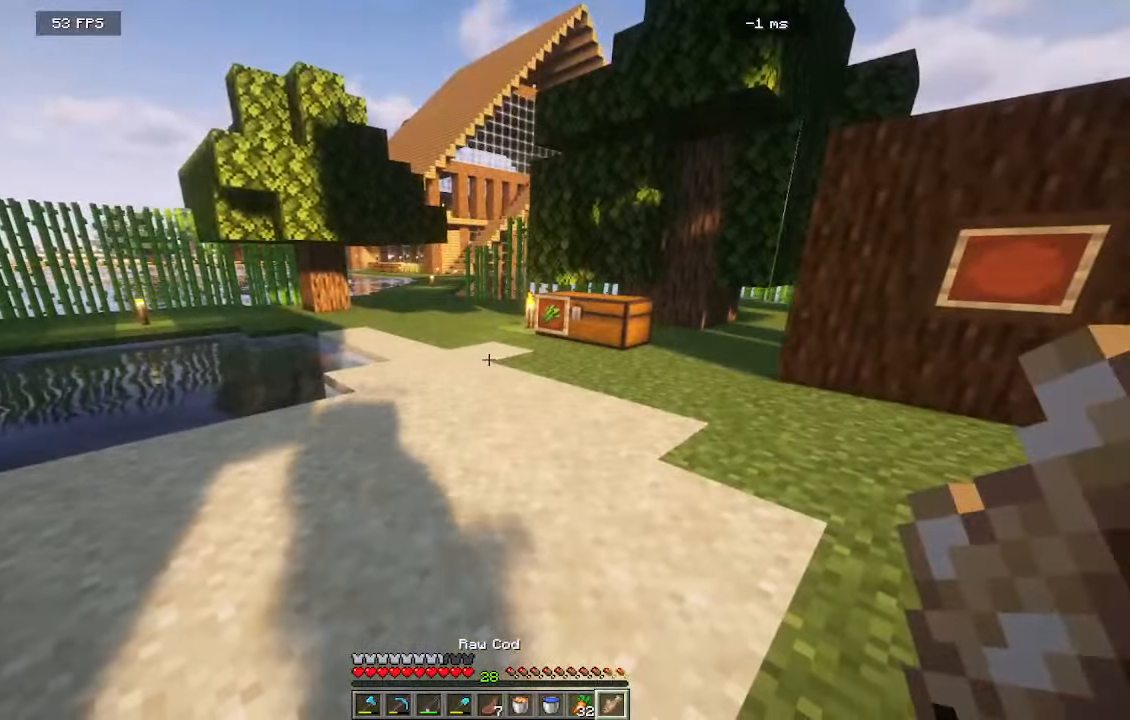
{"keys": ["w"], "mouse": []}
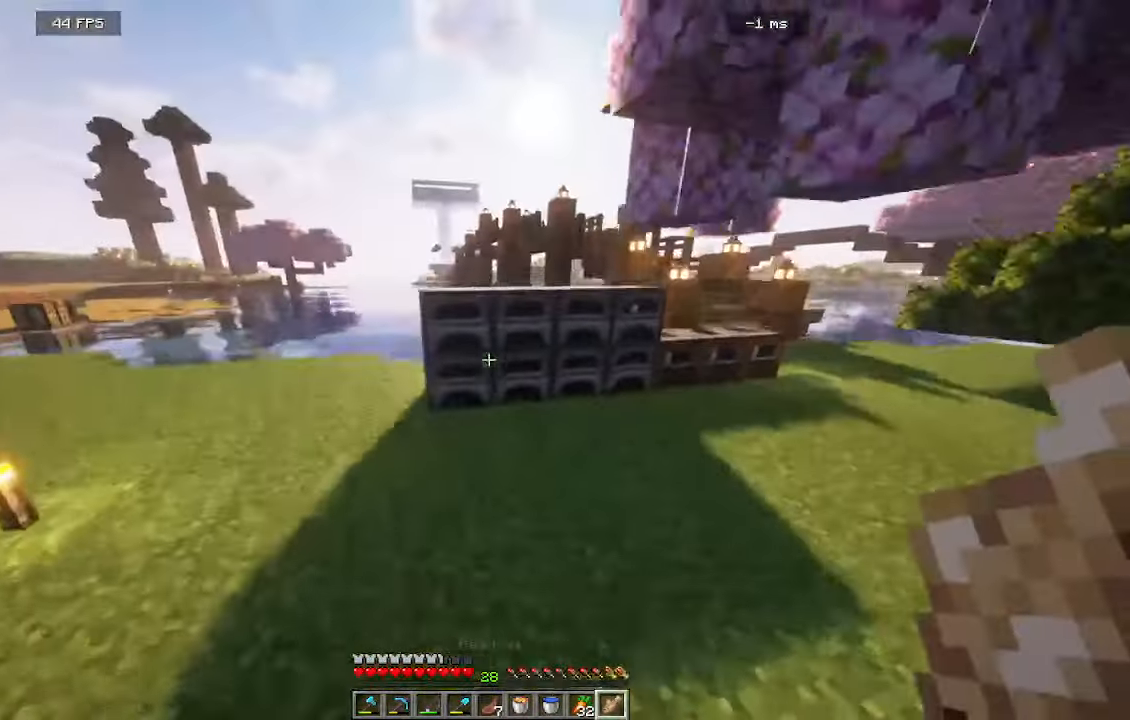
{"keys": ["d", "w"], "mouse": [], "events": [[284, "d", "down"]]}